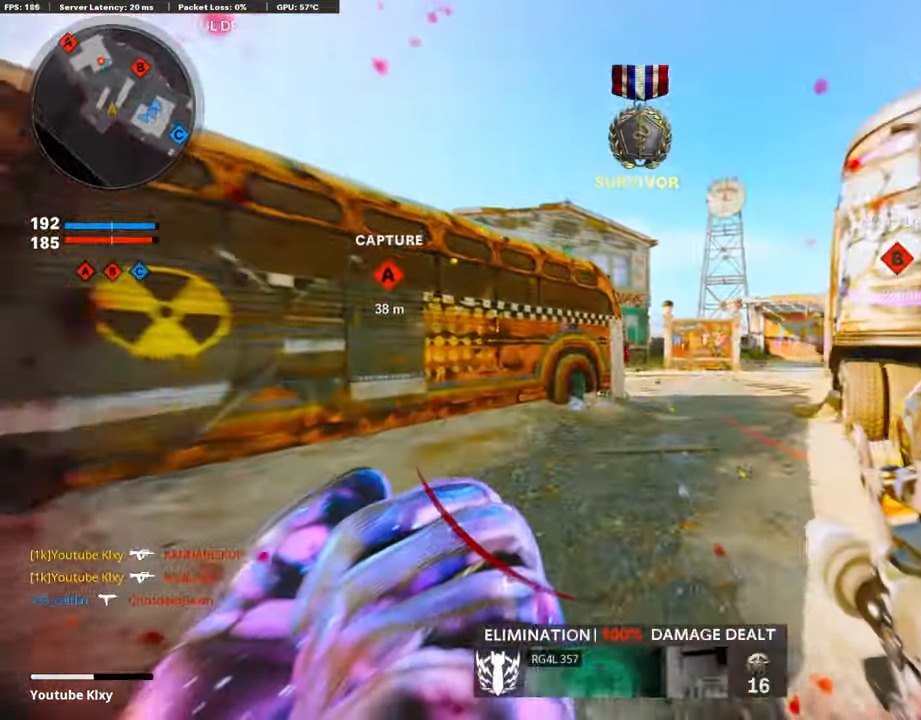
Gameplay with a controller (PlayStation layout); each line is a JSON object with the inputs held at the frame after it. "events" lists button and stick changes between this image and that frame as [ms after this image, input, new state], when the widget could be followed in between. Not read: TOUCHPAD.
{"buttons": ["CROSS", "SQUARE"], "left_stick": "up", "right_stick": "center", "events": [[17, "left_stick", "up"], [437, "SQUARE", "down"], [487, "CROSS", "down"]]}
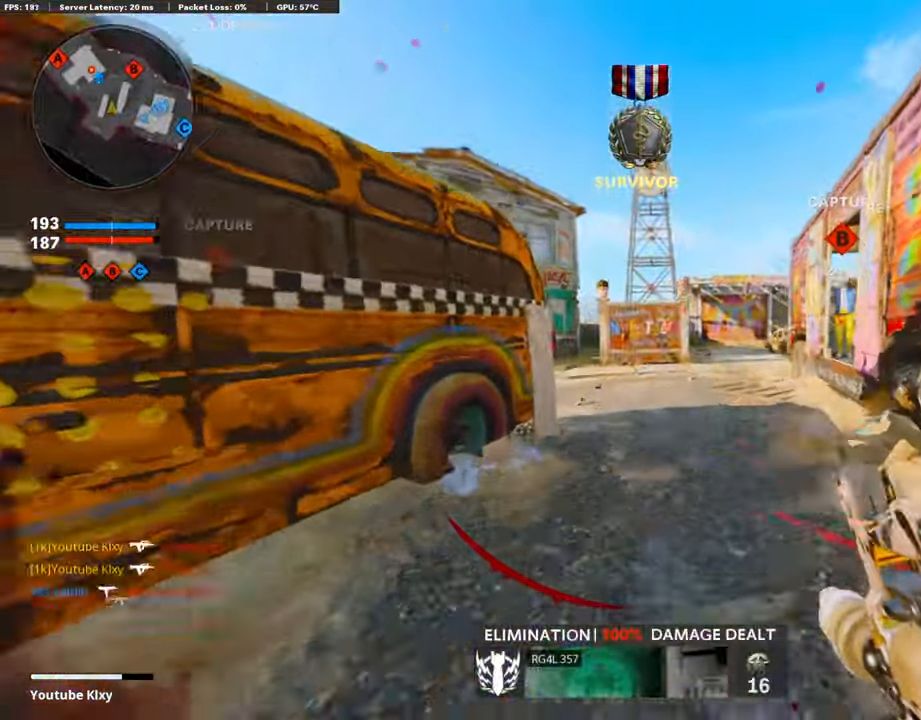
{"buttons": [], "left_stick": "up-left", "right_stick": "center", "events": [[51, "SQUARE", "up"], [67, "CROSS", "up"], [219, "CROSS", "down"], [219, "SQUARE", "down"], [286, "CROSS", "up"], [286, "SQUARE", "up"], [319, "right_stick", "left"], [437, "right_stick", "center"], [454, "left_stick", "up-left"]]}
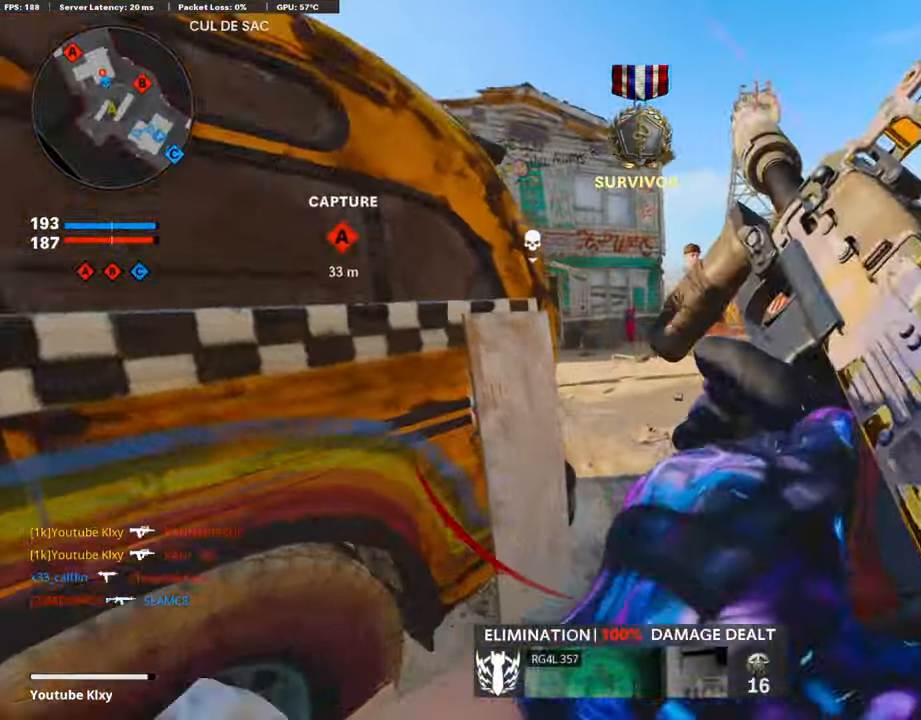
{"buttons": ["L1"], "left_stick": "left", "right_stick": "center", "events": [[34, "left_stick", "left"], [185, "right_stick", "up-left"], [253, "left_stick", "center"], [253, "right_stick", "center"], [303, "left_stick", "up-right"], [438, "L1", "down"], [505, "left_stick", "left"]]}
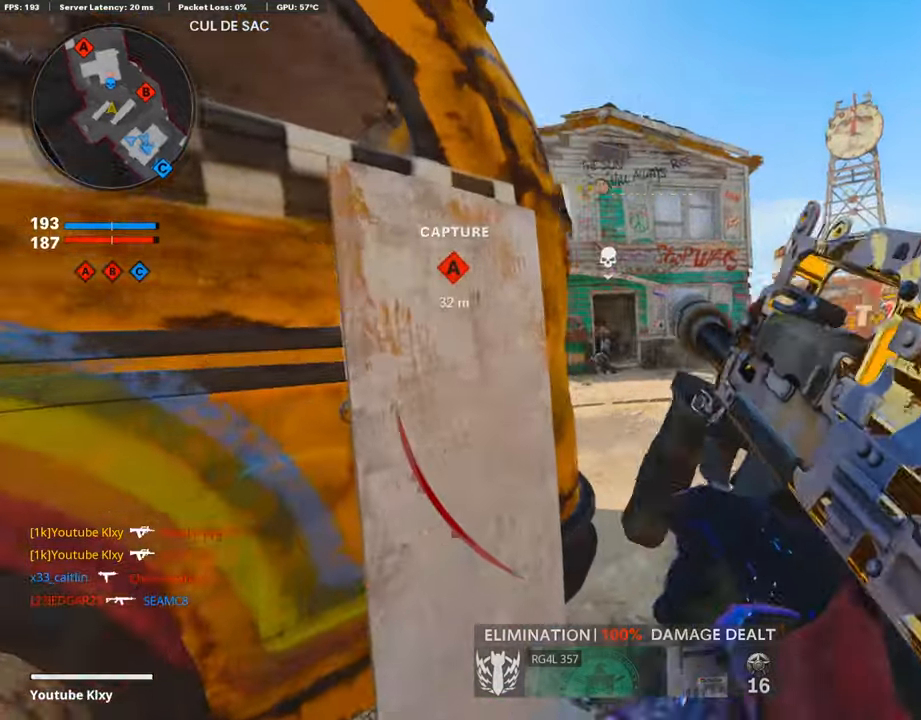
{"buttons": ["L1"], "left_stick": "right", "right_stick": "center", "events": [[168, "right_stick", "left"], [235, "left_stick", "right"], [285, "right_stick", "center"]]}
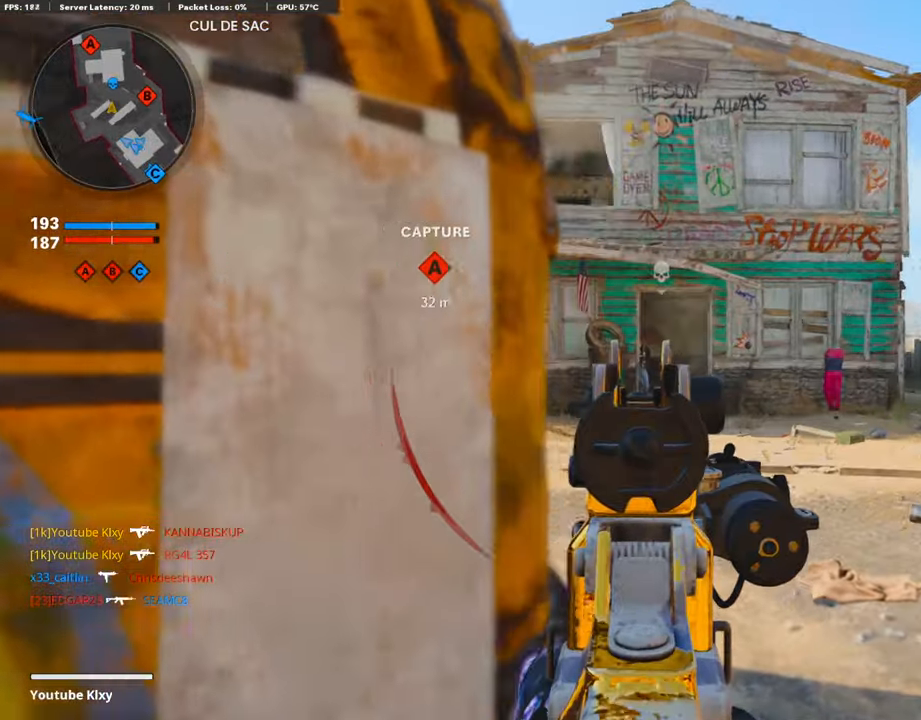
{"buttons": ["L1", "R1"], "left_stick": "right", "right_stick": "center", "events": [[168, "R1", "down"], [218, "left_stick", "left"], [218, "right_stick", "left"], [286, "right_stick", "center"], [370, "left_stick", "up-right"], [437, "left_stick", "right"]]}
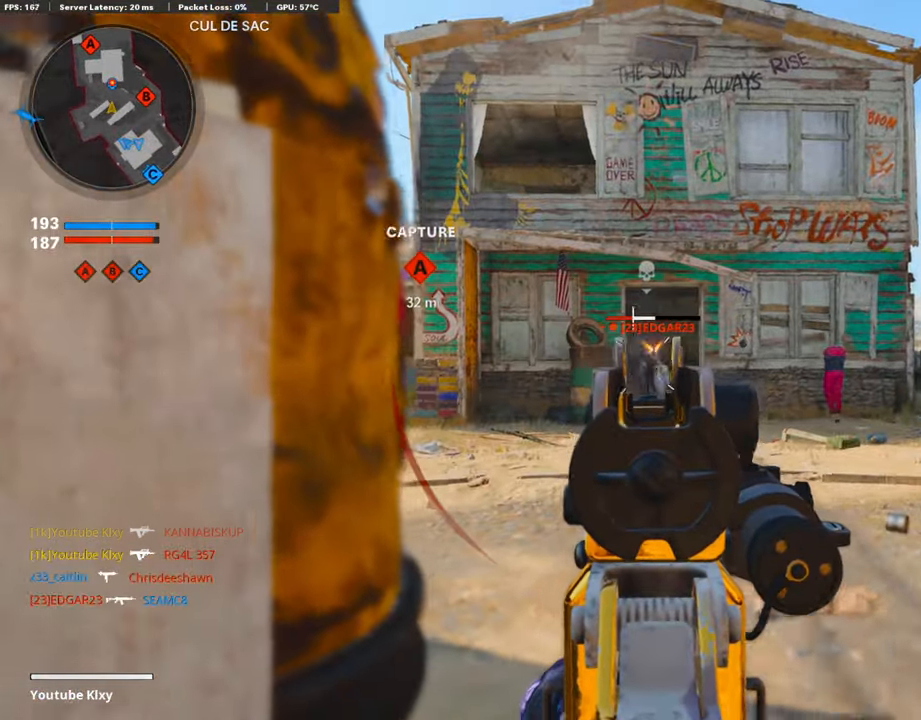
{"buttons": ["R1"], "left_stick": "up", "right_stick": "down-left", "events": [[67, "left_stick", "up-right"], [319, "left_stick", "up-left"], [403, "L1", "up"], [403, "left_stick", "up"], [437, "right_stick", "down-left"]]}
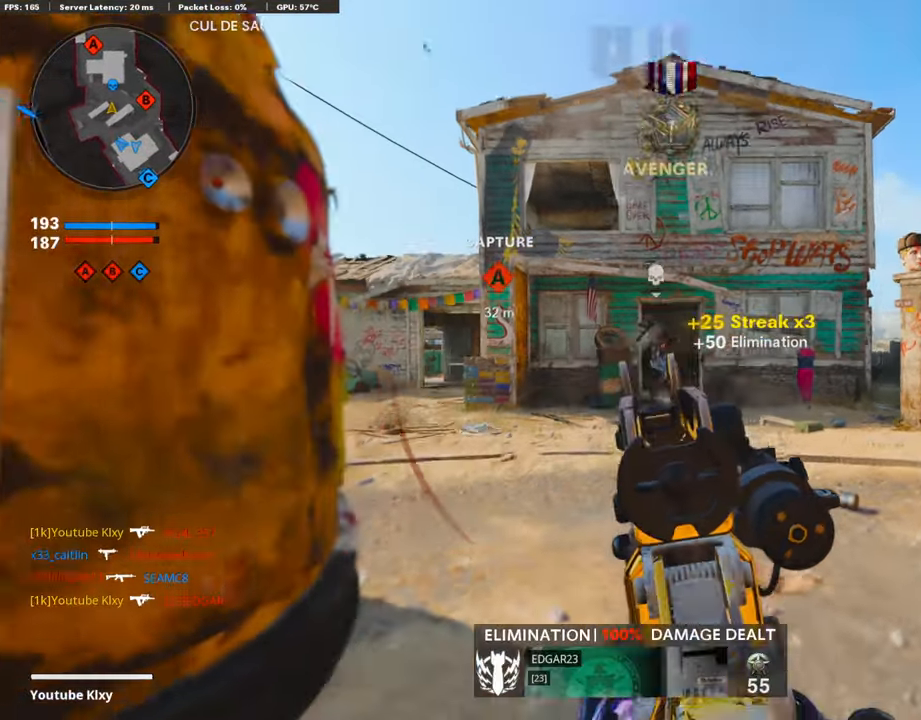
{"buttons": [], "left_stick": "up-right", "right_stick": "center", "events": [[17, "L3", "down"], [17, "R1", "up"], [17, "left_stick", "up-right"], [135, "right_stick", "center"], [185, "L3", "up"]]}
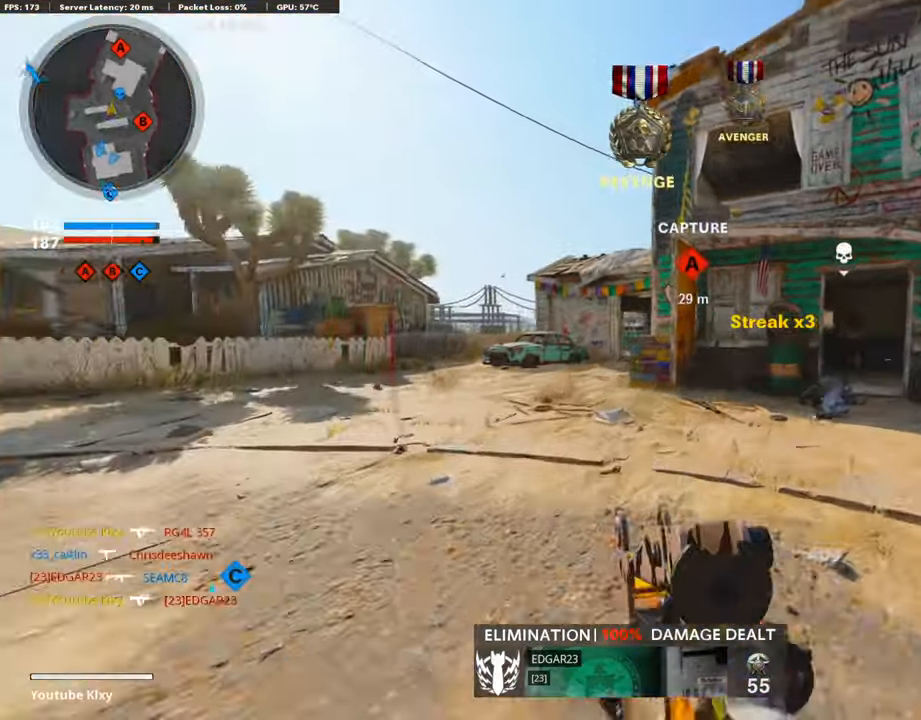
{"buttons": ["R3"], "left_stick": "up-right", "right_stick": "center", "events": [[33, "right_stick", "right"], [184, "right_stick", "center"], [302, "right_stick", "left"], [437, "R3", "down"], [437, "right_stick", "center"]]}
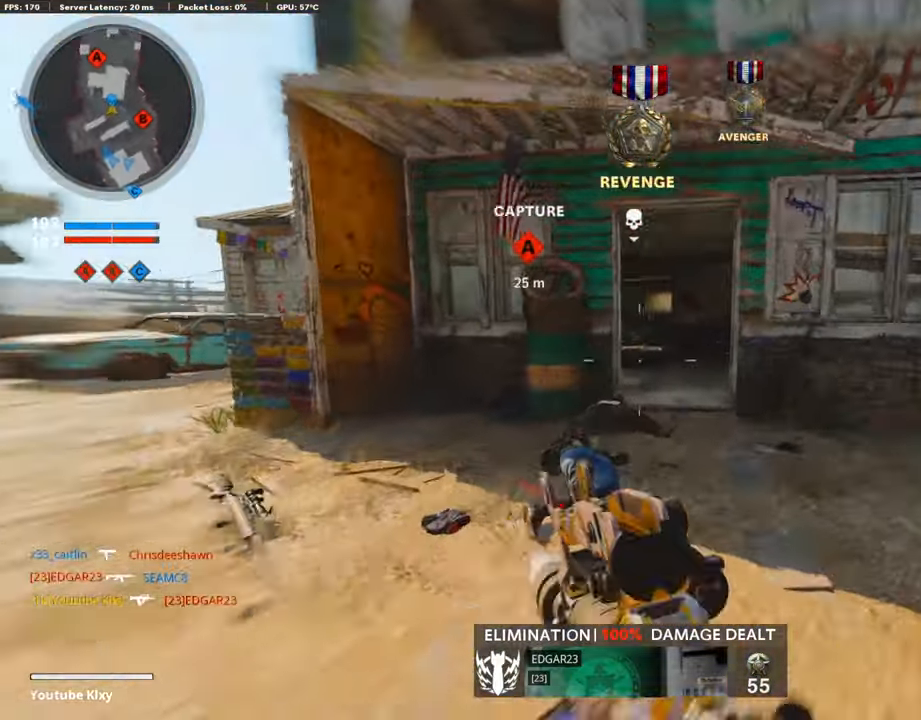
{"buttons": [], "left_stick": "up", "right_stick": "center", "events": [[101, "R3", "up"], [151, "R3", "down"], [151, "left_stick", "up"], [185, "L3", "down"], [235, "R3", "up"], [285, "L3", "up"]]}
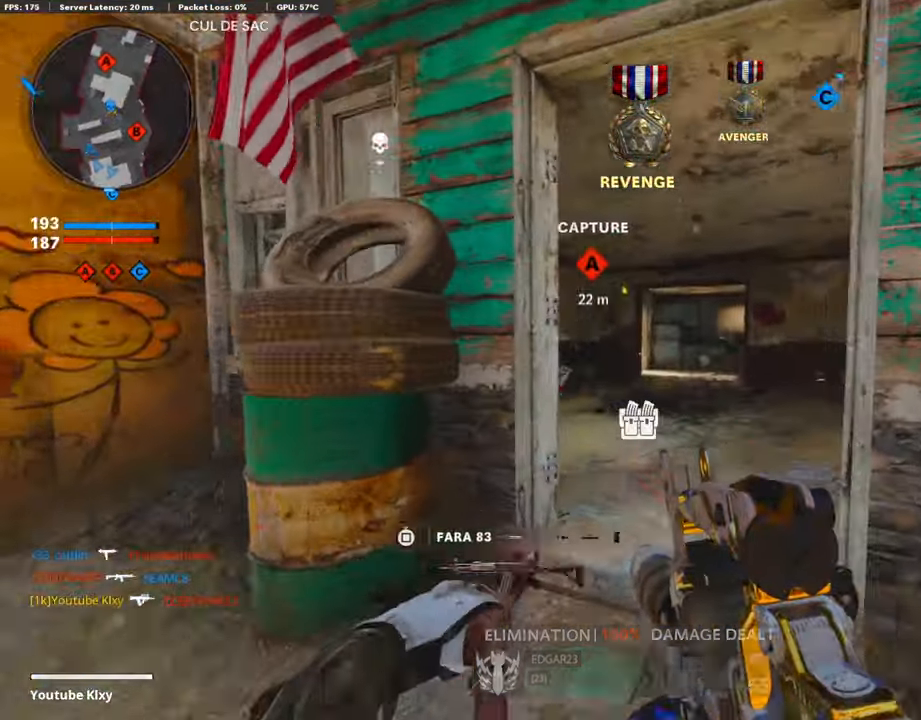
{"buttons": [], "left_stick": "up", "right_stick": "left", "events": [[185, "right_stick", "right"], [386, "right_stick", "left"]]}
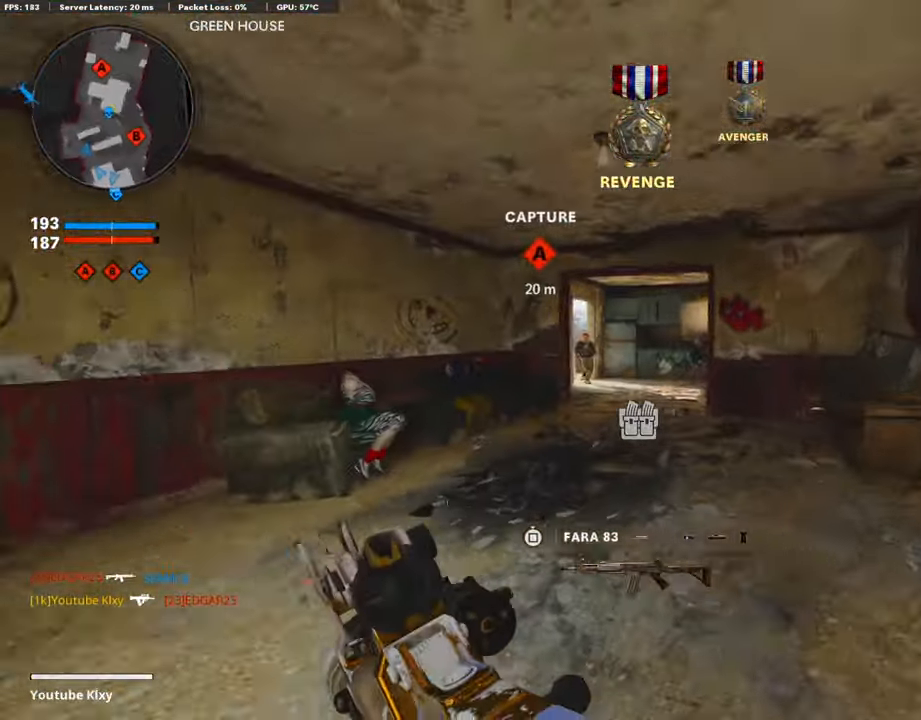
{"buttons": ["L1"], "left_stick": "up-left", "right_stick": "center", "events": [[34, "R3", "down"], [68, "right_stick", "center"], [152, "R3", "up"], [202, "L3", "down"], [202, "R3", "down"], [236, "L1", "down"], [286, "L3", "up"], [286, "R3", "up"], [286, "left_stick", "up-left"]]}
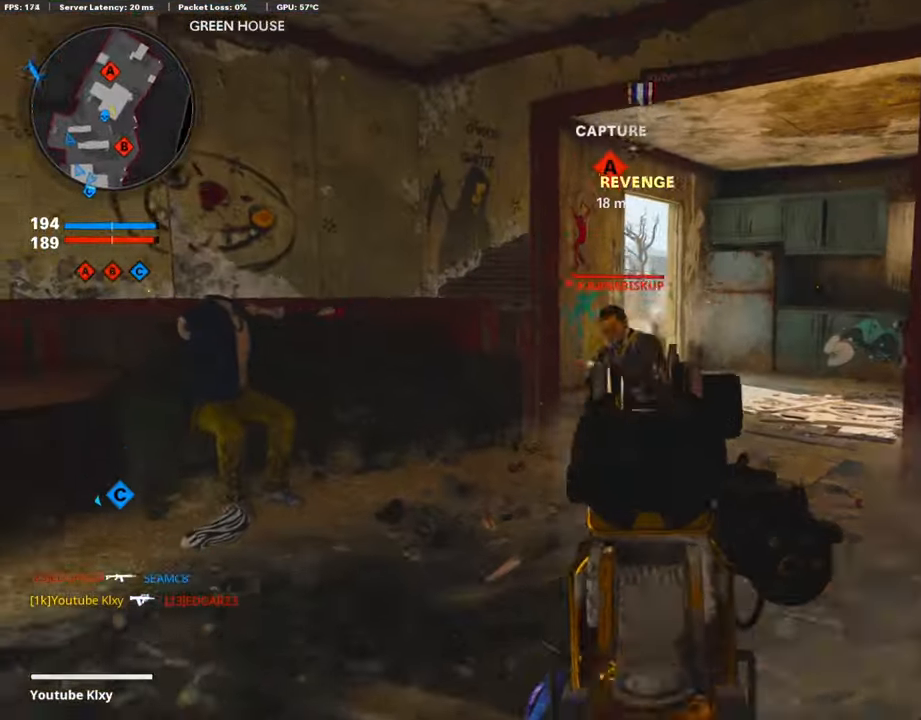
{"buttons": ["L1"], "left_stick": "up-right", "right_stick": "up-left", "events": [[34, "R1", "down"], [34, "left_stick", "down-left"], [185, "right_stick", "down-right"], [219, "left_stick", "center"], [303, "left_stick", "down-left"], [337, "right_stick", "left"], [454, "R1", "up"], [454, "left_stick", "up-right"], [454, "right_stick", "up-left"]]}
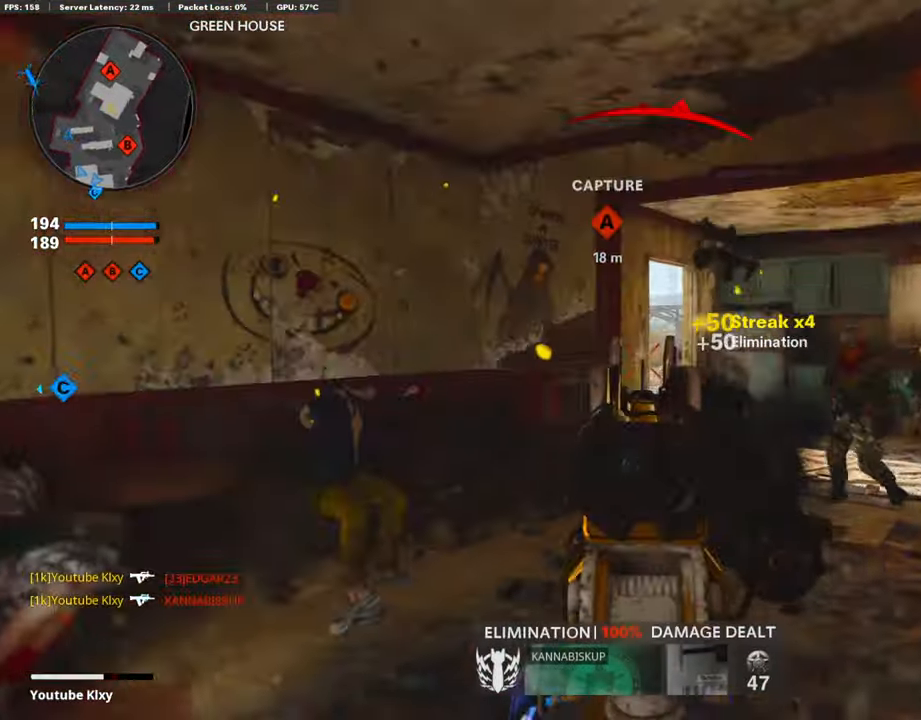
{"buttons": ["L1", "R1"], "left_stick": "down-left", "right_stick": "left", "events": [[50, "left_stick", "right"], [50, "right_stick", "right"], [117, "R1", "down"], [218, "right_stick", "up-left"], [319, "right_stick", "center"], [487, "left_stick", "down-left"], [487, "right_stick", "left"]]}
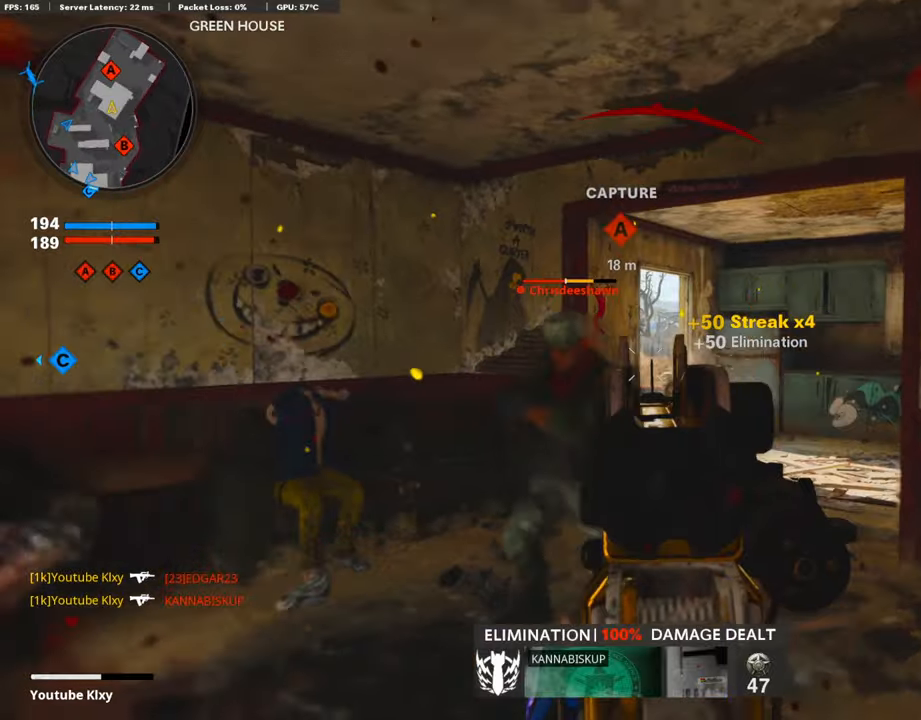
{"buttons": [], "left_stick": "center", "right_stick": "right", "events": [[84, "right_stick", "down-left"], [185, "right_stick", "right"], [437, "L1", "up"], [437, "left_stick", "center"], [470, "R1", "up"]]}
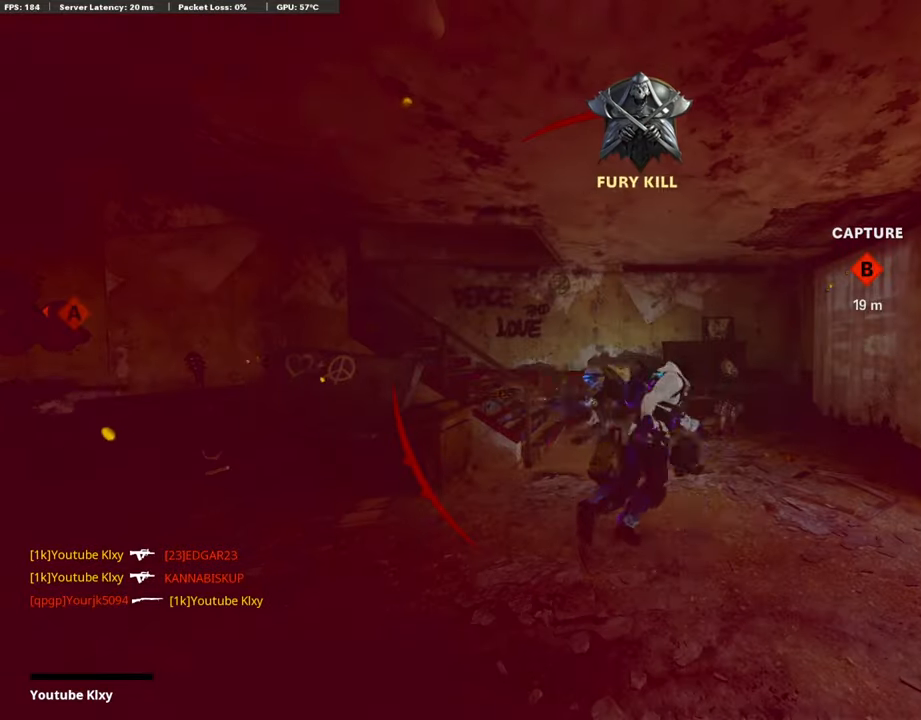
{"buttons": [], "left_stick": "center", "right_stick": "center", "events": [[185, "right_stick", "center"]]}
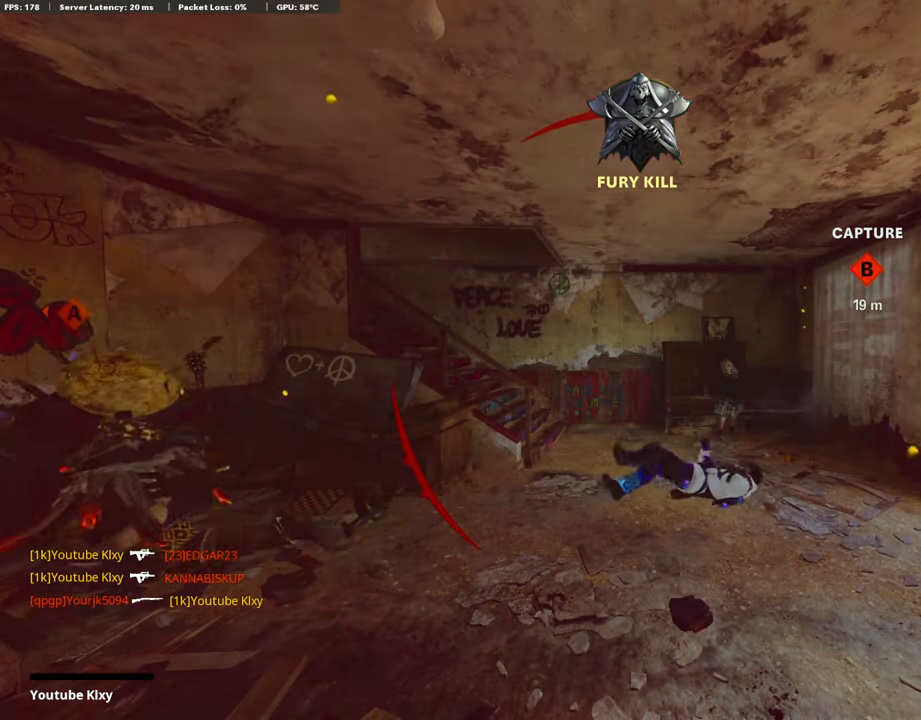
{"buttons": ["CROSS", "SQUARE"], "left_stick": "center", "right_stick": "center", "events": [[202, "SQUARE", "down"], [253, "CROSS", "down"], [337, "SQUARE", "up"], [370, "CROSS", "up"], [454, "CROSS", "down"], [454, "SQUARE", "down"]]}
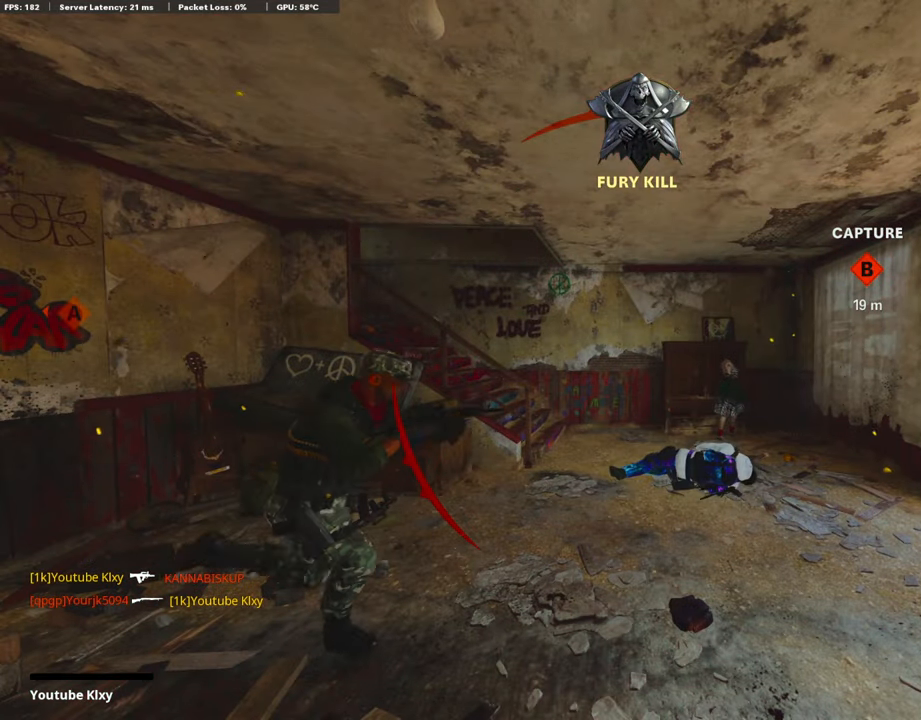
{"buttons": ["CROSS"], "left_stick": "up", "right_stick": "center", "events": [[184, "SQUARE", "up"], [184, "left_stick", "up"], [269, "SQUARE", "down"], [470, "SQUARE", "up"]]}
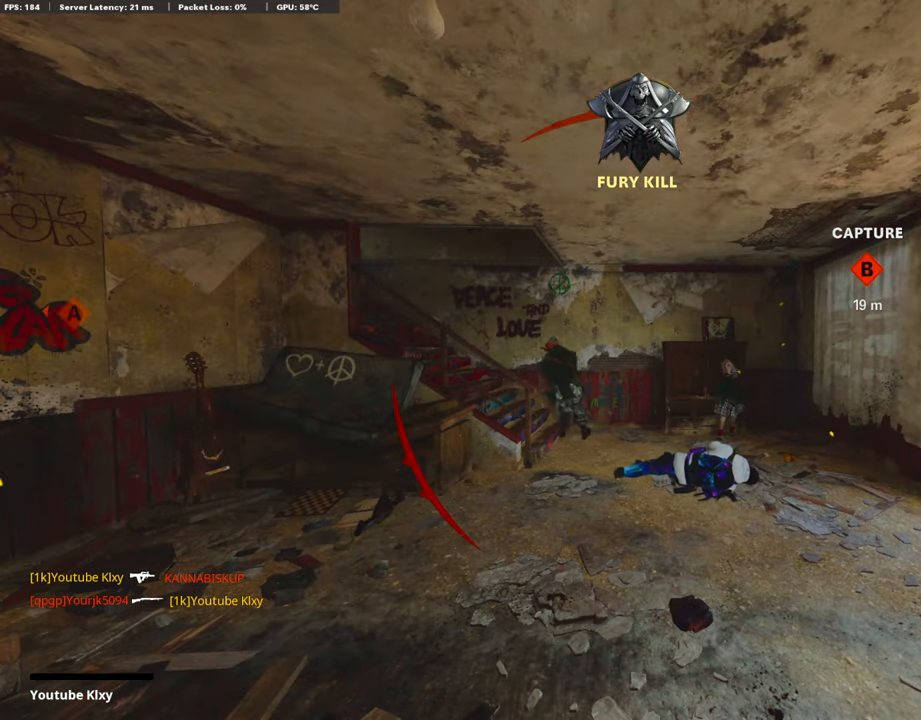
{"buttons": [], "left_stick": "up", "right_stick": "center", "events": [[33, "SQUARE", "down"], [84, "L3", "down"], [84, "SQUARE", "up"], [101, "CROSS", "up"], [185, "CROSS", "down"], [185, "L3", "up"], [185, "SQUARE", "down"], [252, "L3", "down"], [269, "SQUARE", "up"], [319, "CROSS", "up"], [386, "L3", "up"], [386, "TRIANGLE", "down"], [487, "TRIANGLE", "up"]]}
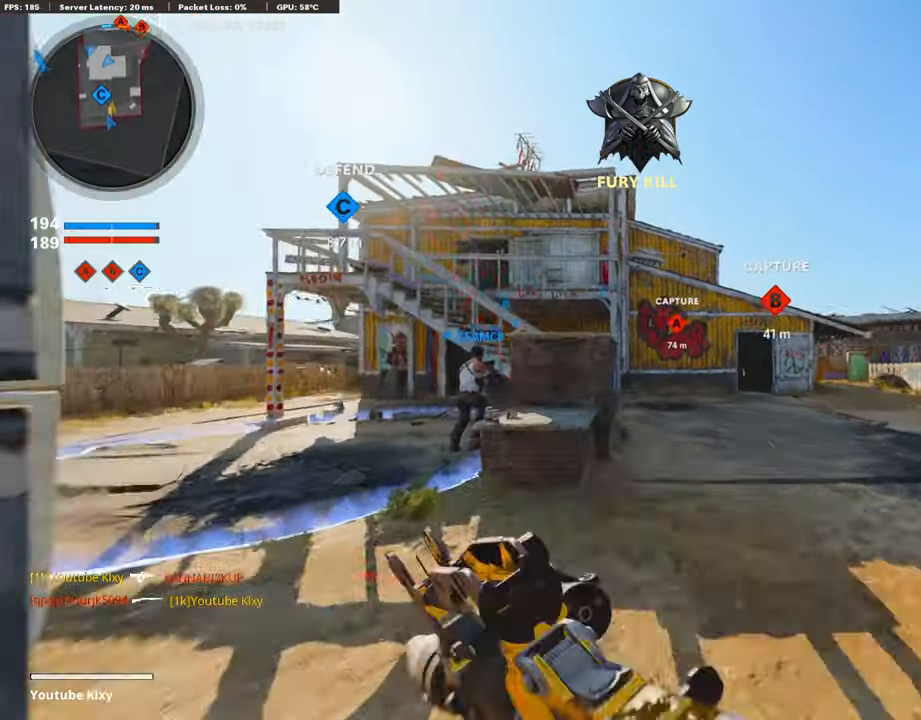
{"buttons": [], "left_stick": "up-right", "right_stick": "center", "events": [[34, "TRIANGLE", "down"], [151, "TRIANGLE", "up"], [319, "left_stick", "up-right"], [319, "right_stick", "right"], [437, "right_stick", "center"]]}
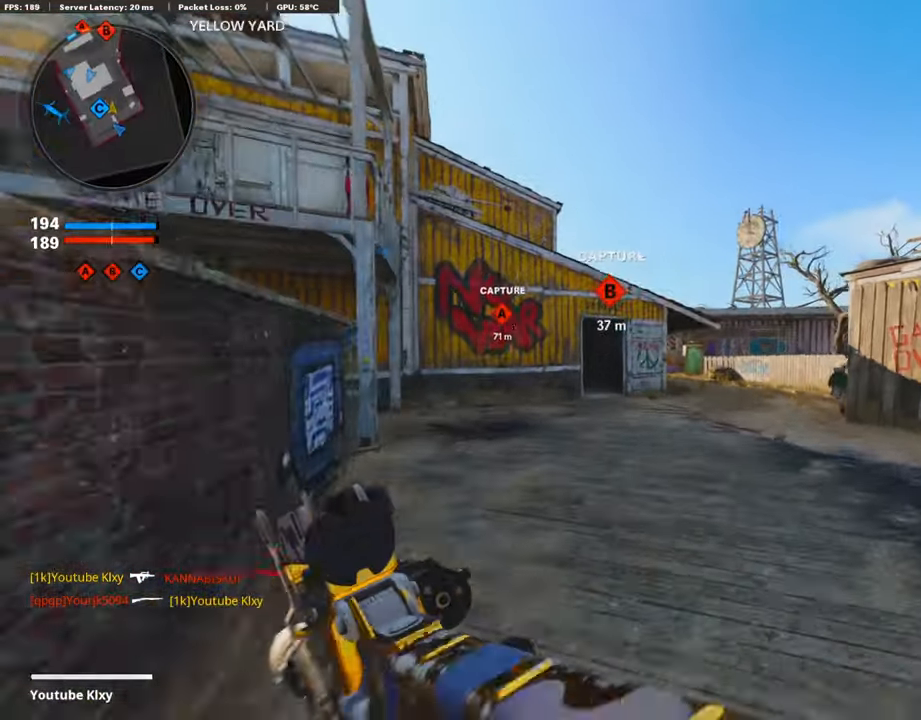
{"buttons": [], "left_stick": "up-right", "right_stick": "center", "events": [[17, "CROSS", "down"], [101, "CROSS", "up"], [135, "TRIANGLE", "down"], [252, "TRIANGLE", "up"], [303, "TRIANGLE", "down"], [336, "left_stick", "right"], [404, "TRIANGLE", "up"], [471, "left_stick", "up-right"]]}
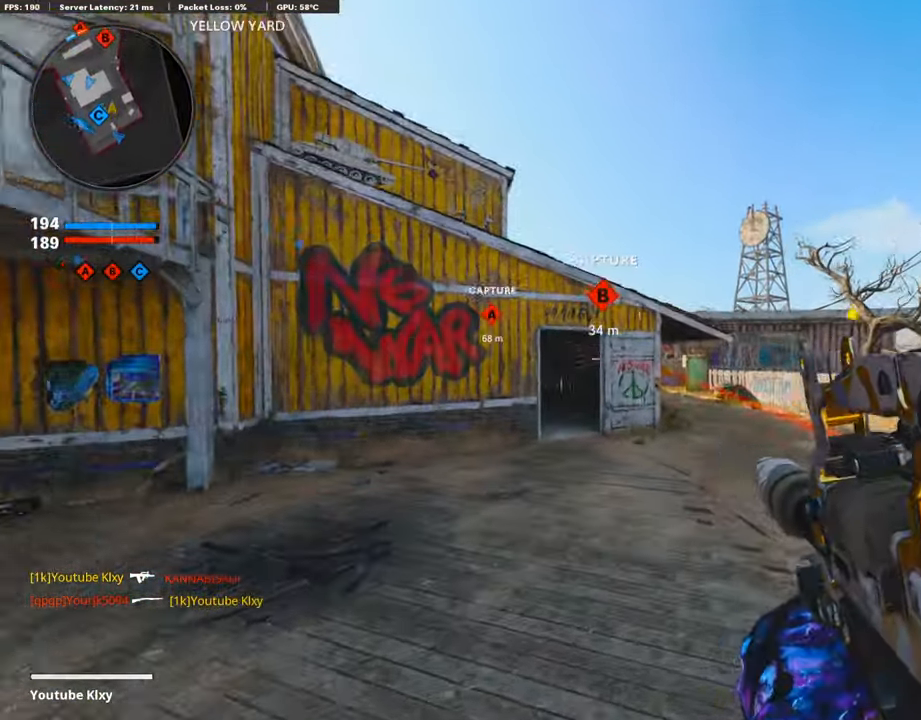
{"buttons": [], "left_stick": "up-right", "right_stick": "center", "events": [[34, "L3", "down"], [236, "L3", "up"], [236, "TRIANGLE", "down"], [286, "TRIANGLE", "up"], [353, "TRIANGLE", "down"], [454, "TRIANGLE", "up"]]}
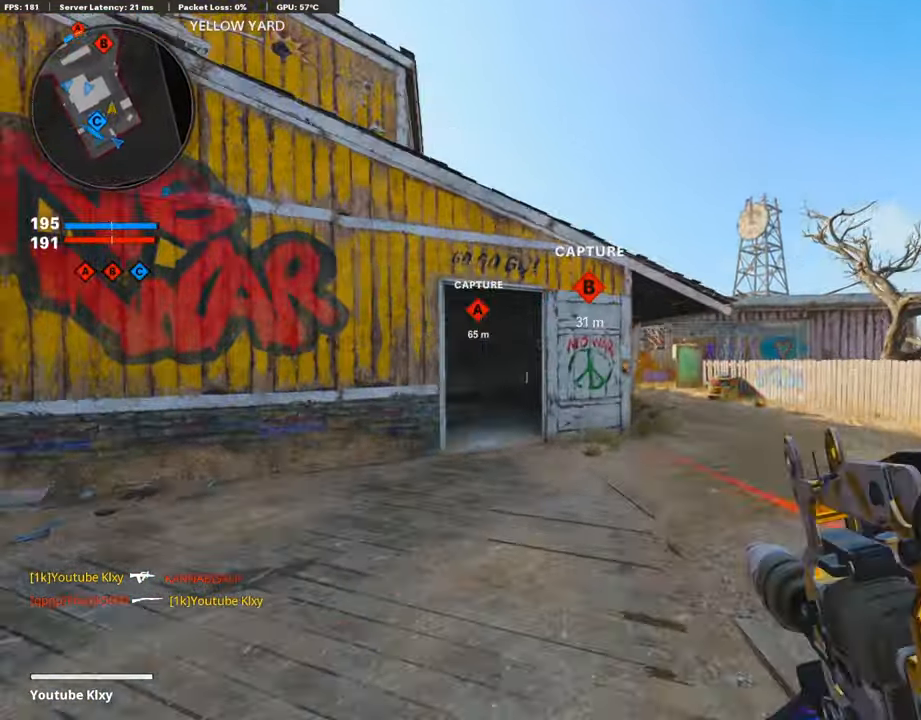
{"buttons": [], "left_stick": "up-right", "right_stick": "center", "events": [[67, "TRIANGLE", "down"], [151, "TRIANGLE", "up"], [185, "TRIANGLE", "down"], [269, "TRIANGLE", "up"]]}
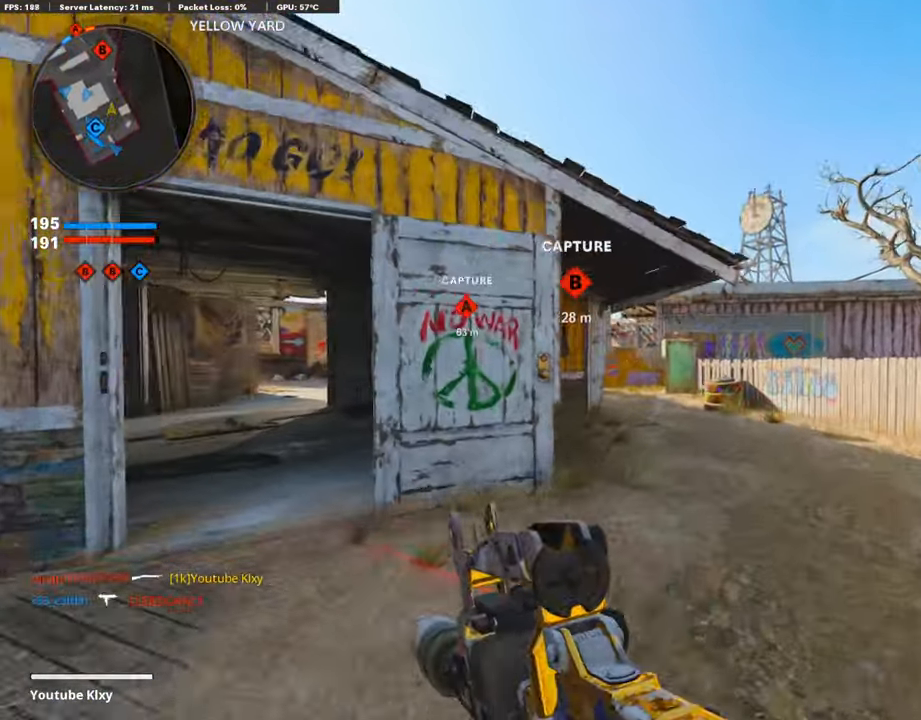
{"buttons": ["R2"], "left_stick": "up-right", "right_stick": "center", "events": [[84, "right_stick", "left"], [168, "R3", "down"], [168, "right_stick", "center"], [235, "R3", "up"], [437, "R2", "down"]]}
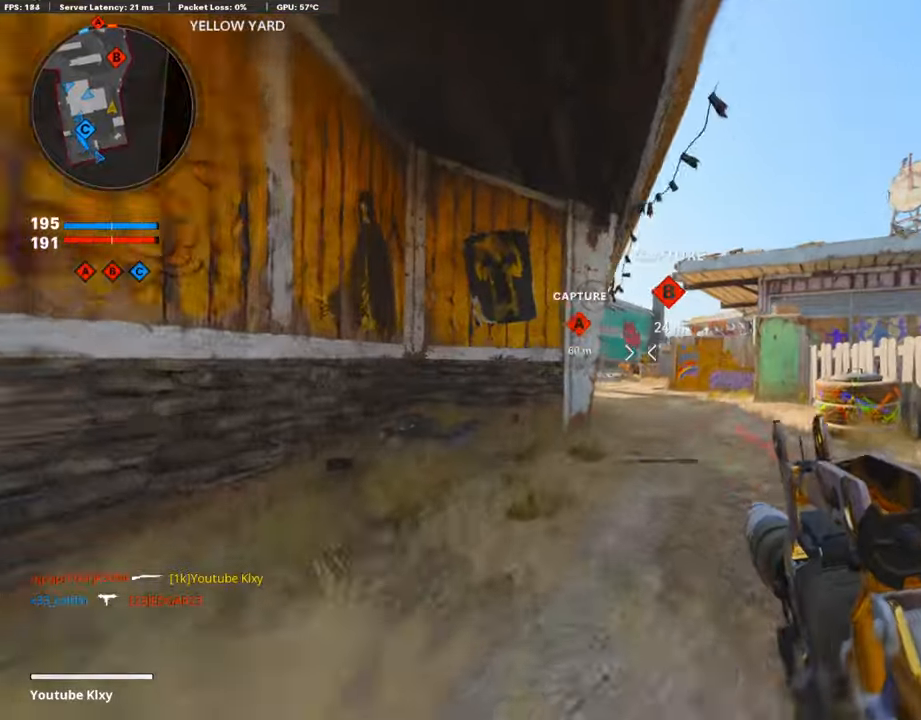
{"buttons": [], "left_stick": "up", "right_stick": "center", "events": [[84, "R2", "up"], [135, "left_stick", "up"]]}
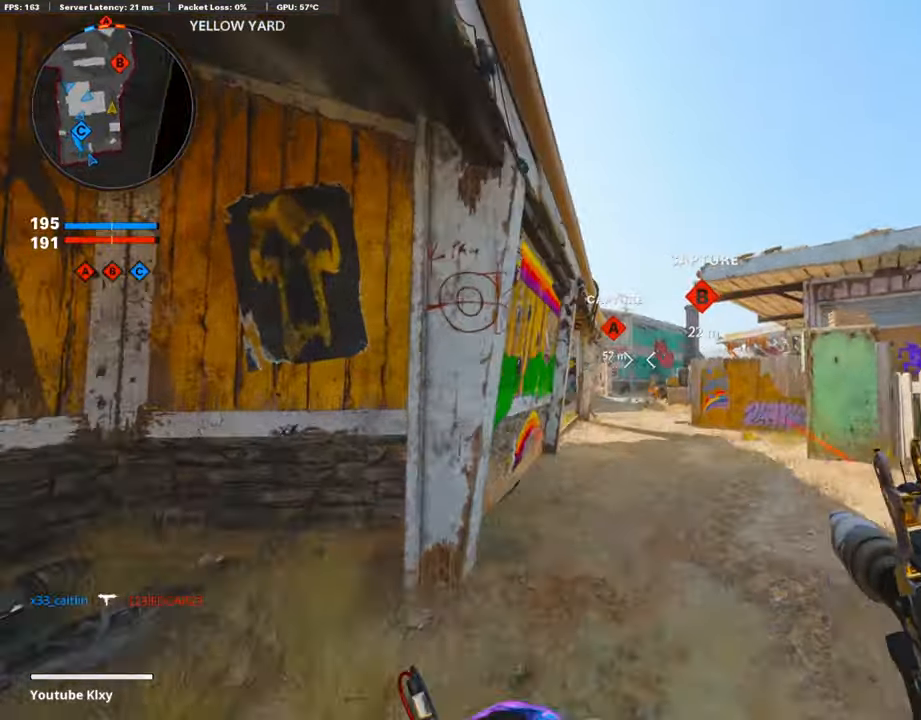
{"buttons": ["L3"], "left_stick": "up", "right_stick": "center", "events": [[471, "L3", "down"]]}
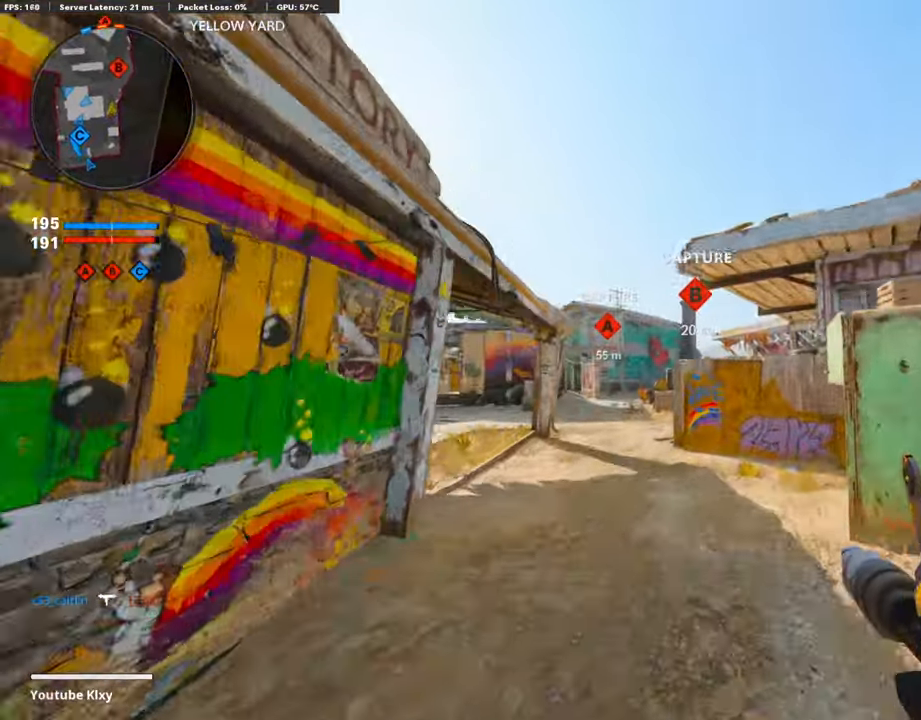
{"buttons": [], "left_stick": "up", "right_stick": "center", "events": [[84, "L3", "up"], [168, "L3", "down"], [319, "L3", "up"]]}
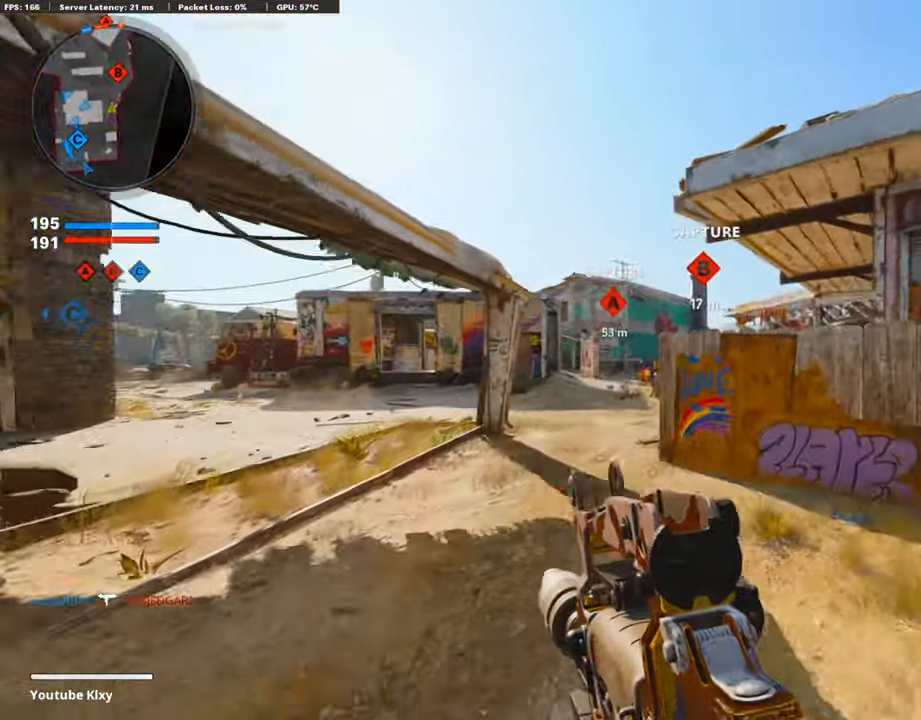
{"buttons": [], "left_stick": "up", "right_stick": "center", "events": []}